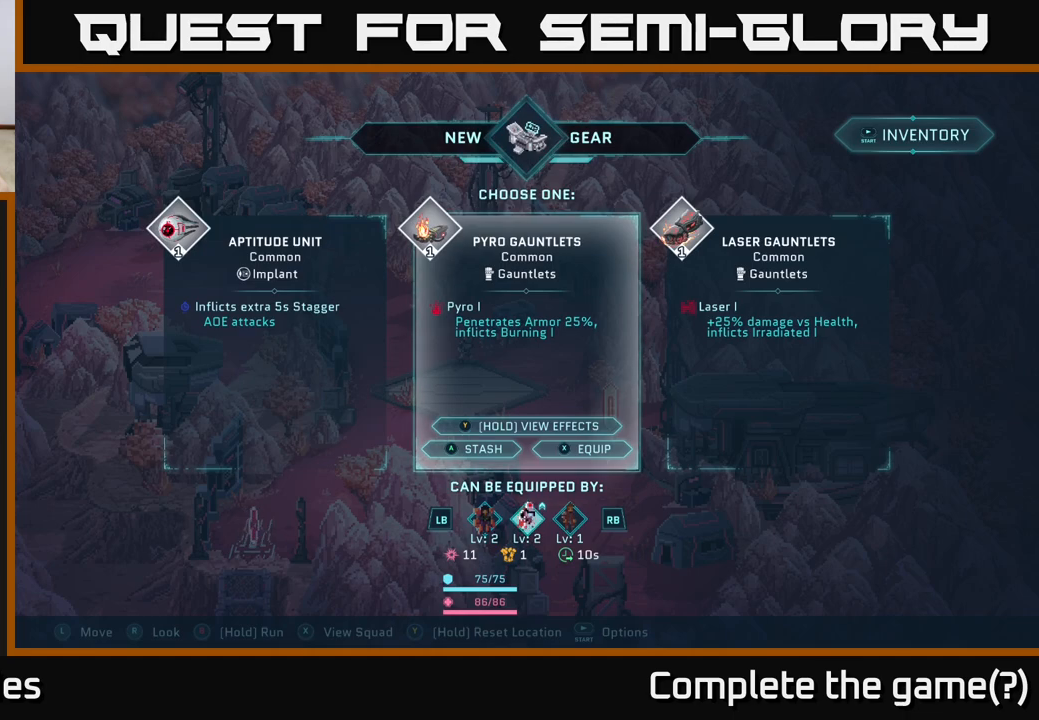
Gameplay with a controller (Xbox layout); each line is a JSON object with the inputs held at the frame after it. "events" lists button and stick changes between this image and that frame as [ms after this image, input, new state], when the widget could be followed in between.
{"buttons": [], "left_stick": "center", "right_stick": "center", "events": []}
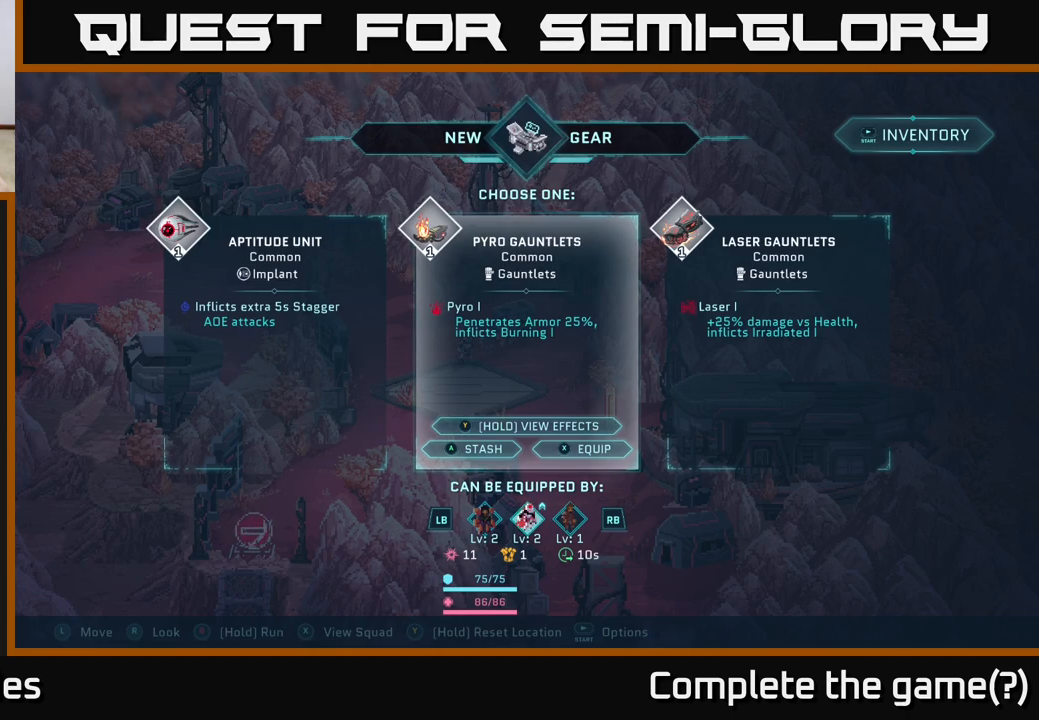
{"buttons": [], "left_stick": "center", "right_stick": "center", "events": []}
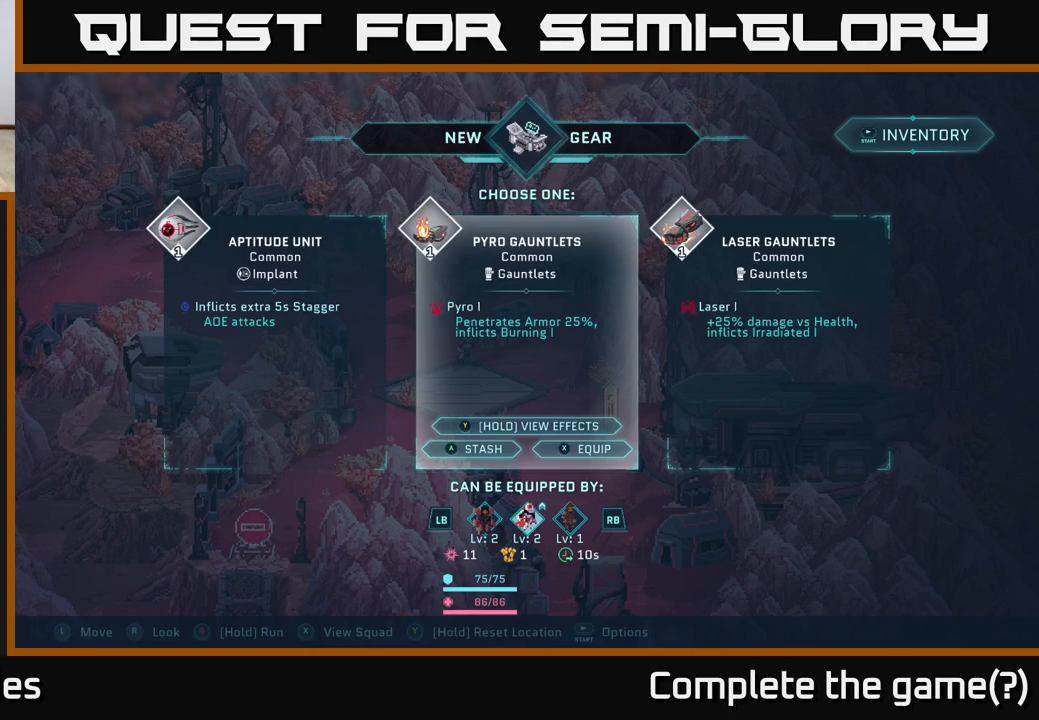
{"buttons": [], "left_stick": "center", "right_stick": "center", "events": [[117, "left_stick", "right"], [333, "left_stick", "center"]]}
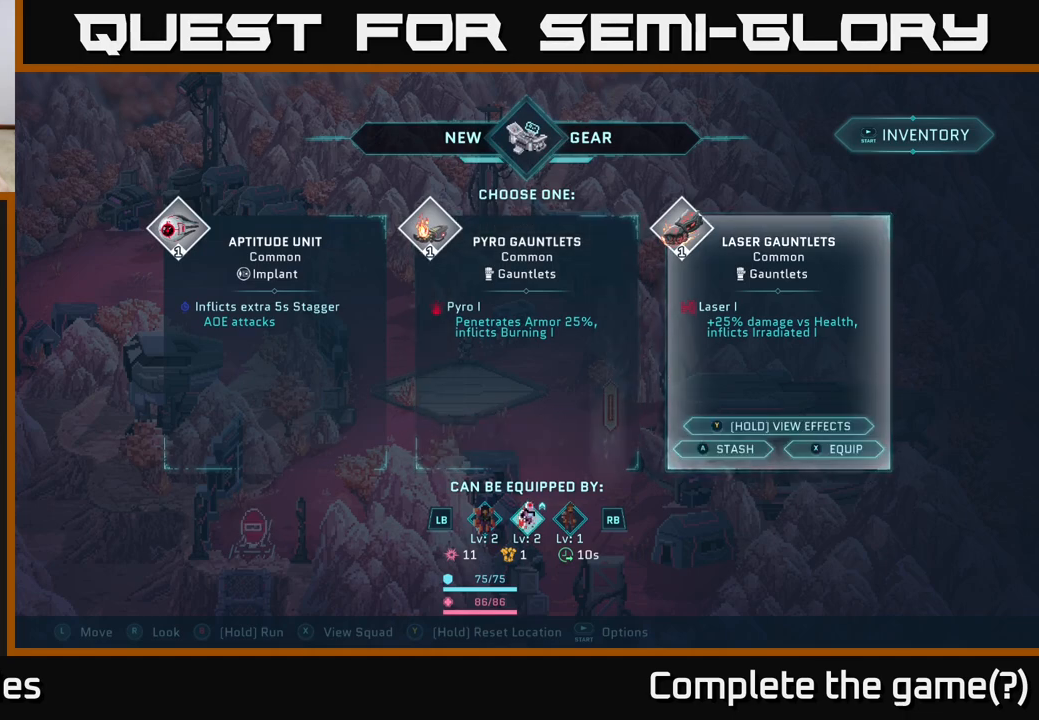
{"buttons": [], "left_stick": "center", "right_stick": "center", "events": []}
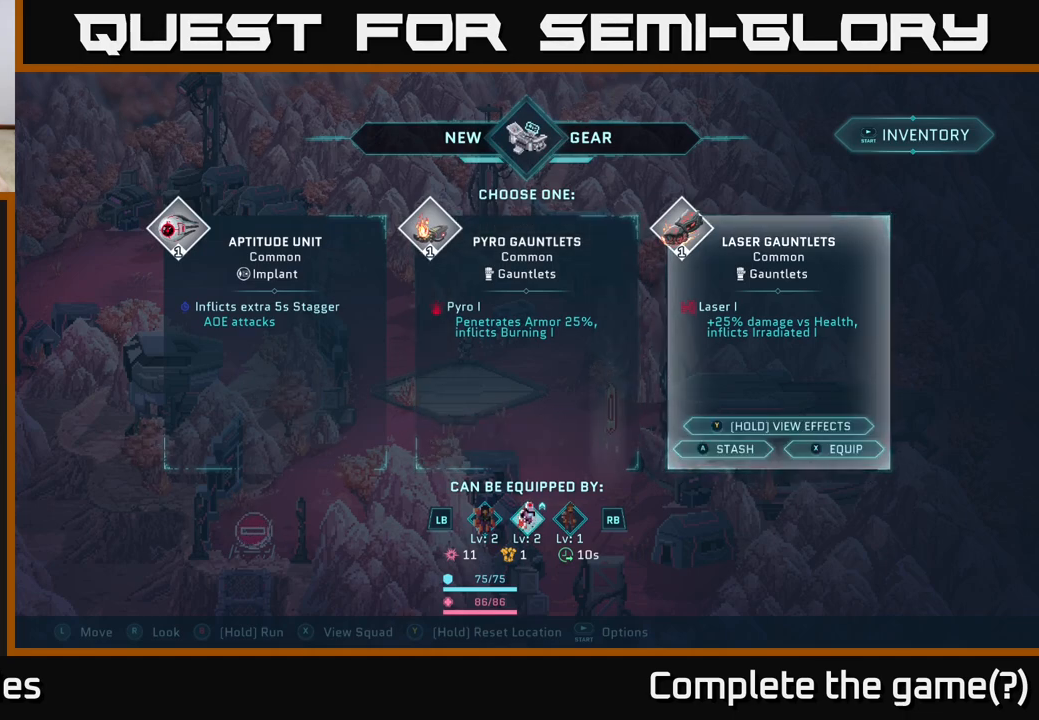
{"buttons": [], "left_stick": "center", "right_stick": "center", "events": []}
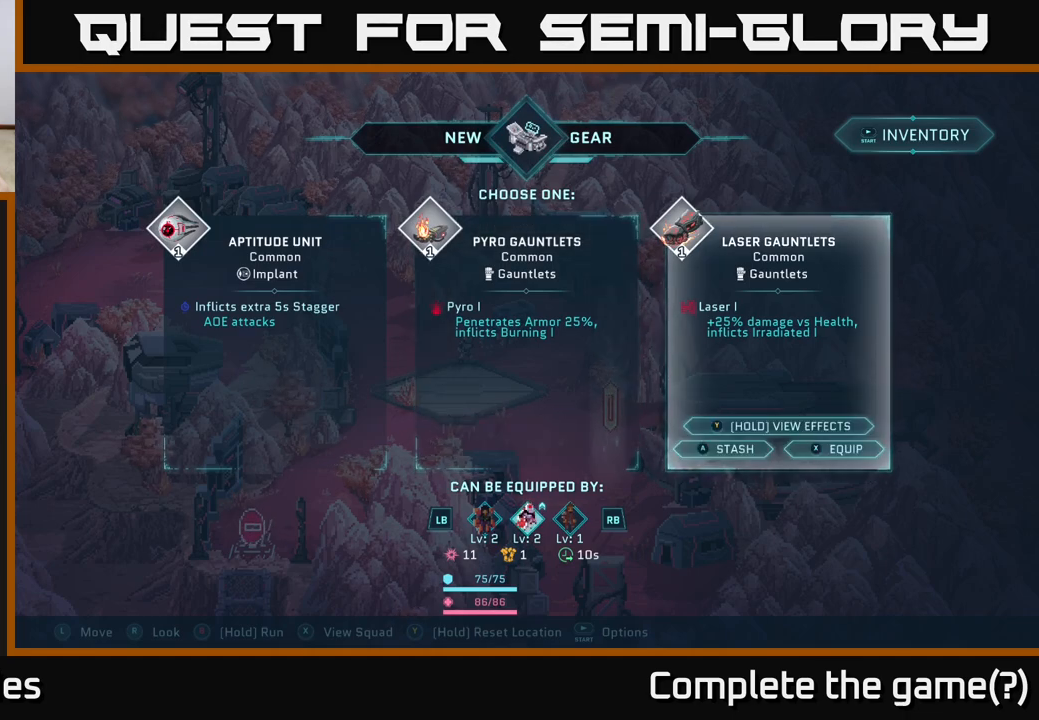
{"buttons": [], "left_stick": "center", "right_stick": "center", "events": []}
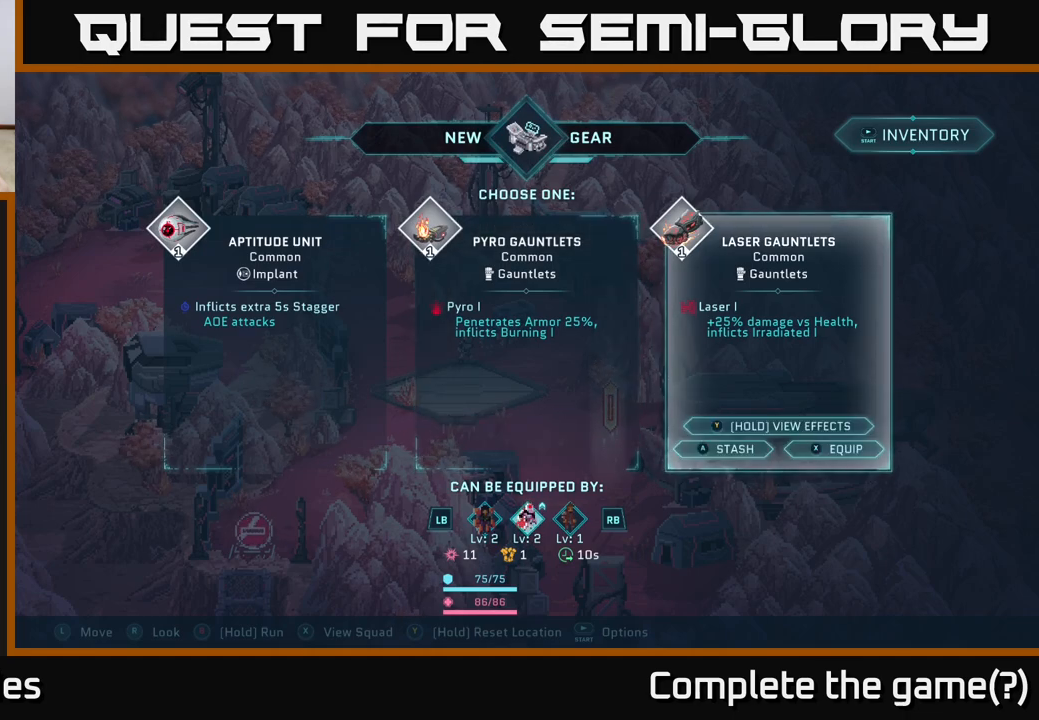
{"buttons": [], "left_stick": "center", "right_stick": "center", "events": []}
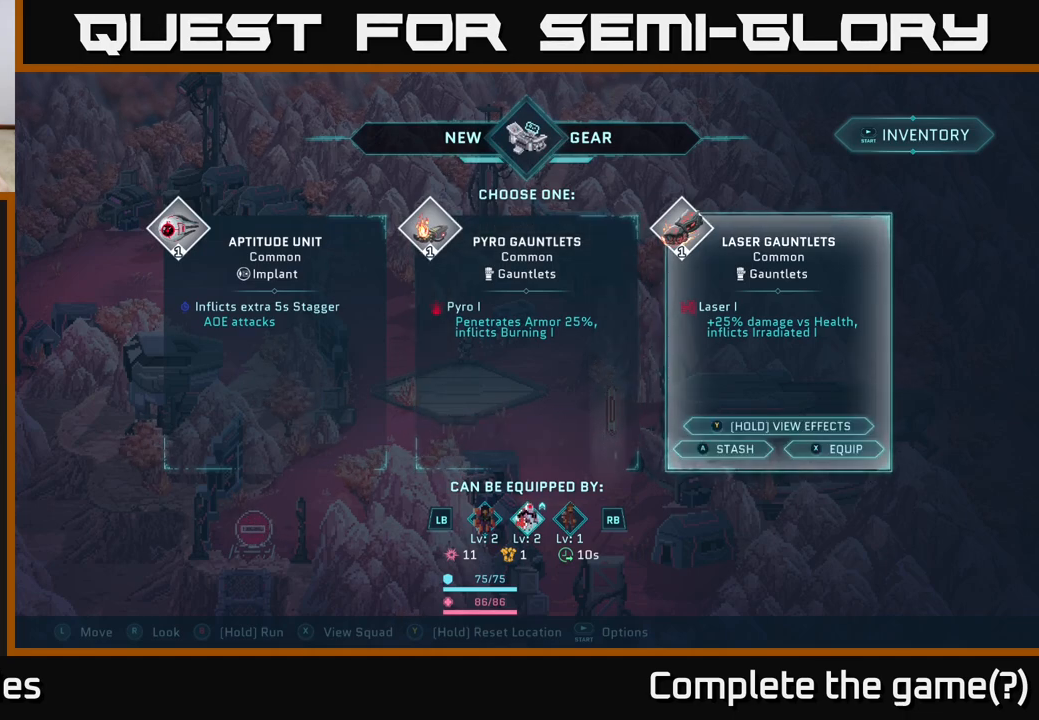
{"buttons": [], "left_stick": "center", "right_stick": "center", "events": []}
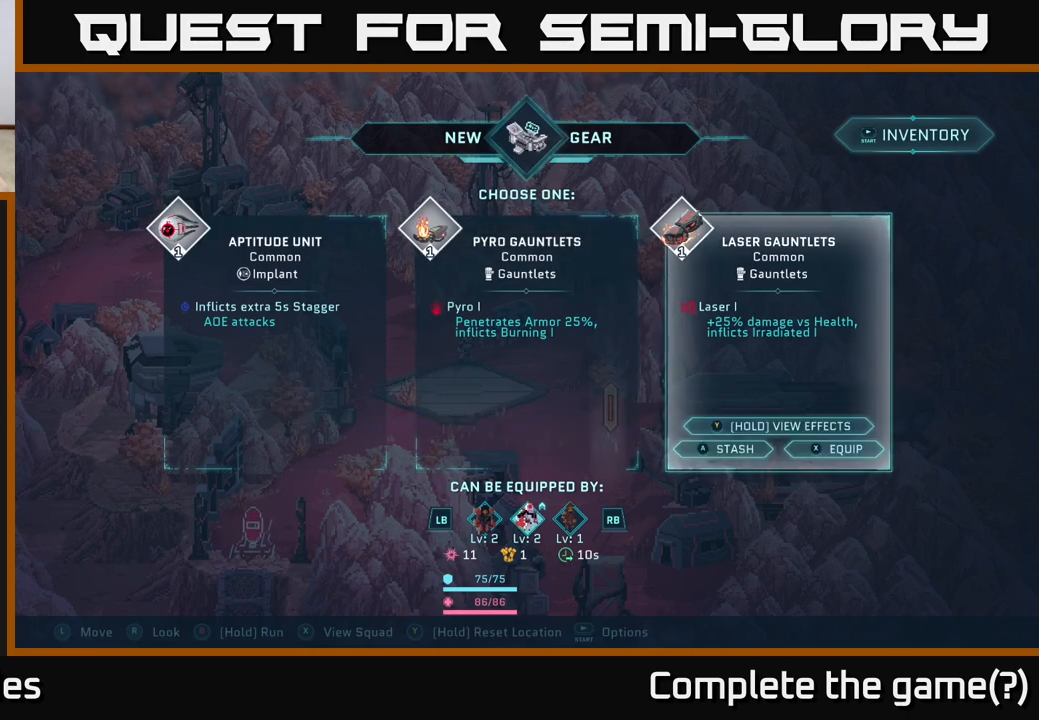
{"buttons": [], "left_stick": "center", "right_stick": "center", "events": [[167, "left_stick", "left"], [367, "left_stick", "center"]]}
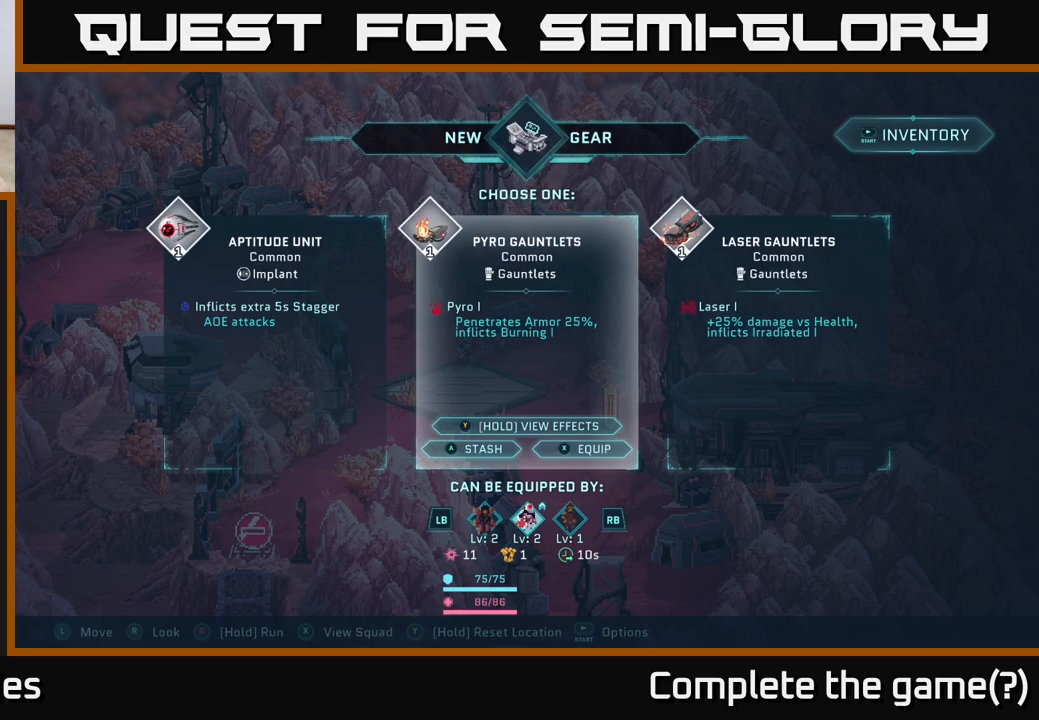
{"buttons": [], "left_stick": "center", "right_stick": "center", "events": []}
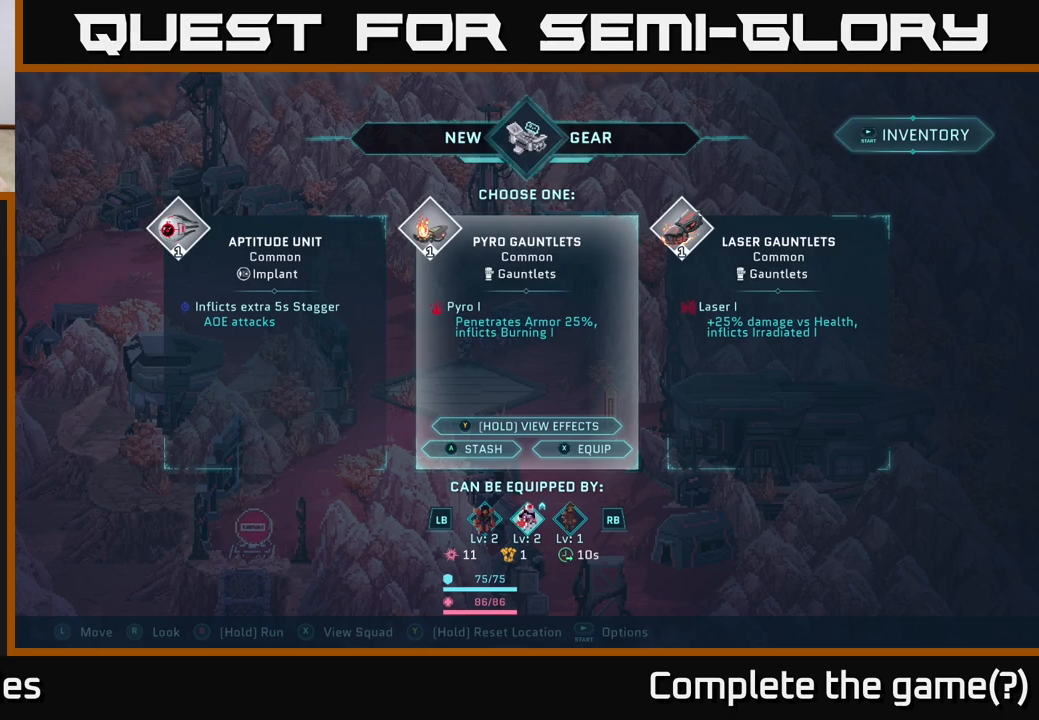
{"buttons": [], "left_stick": "center", "right_stick": "center", "events": []}
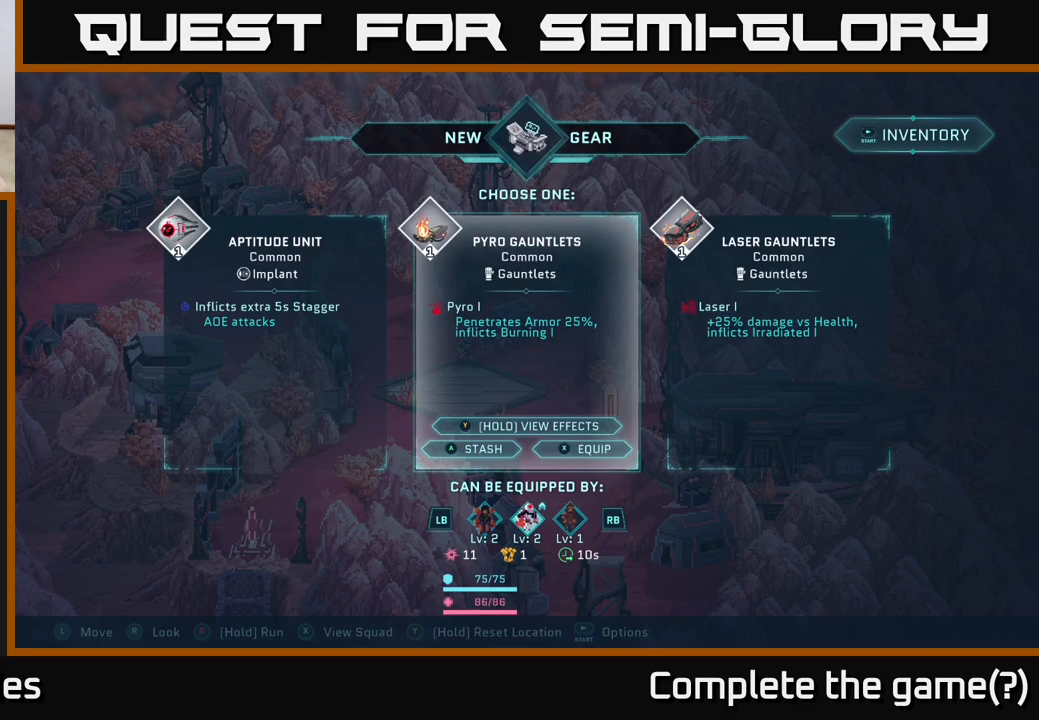
{"buttons": ["Y"], "left_stick": "center", "right_stick": "center", "events": [[83, "Y", "down"]]}
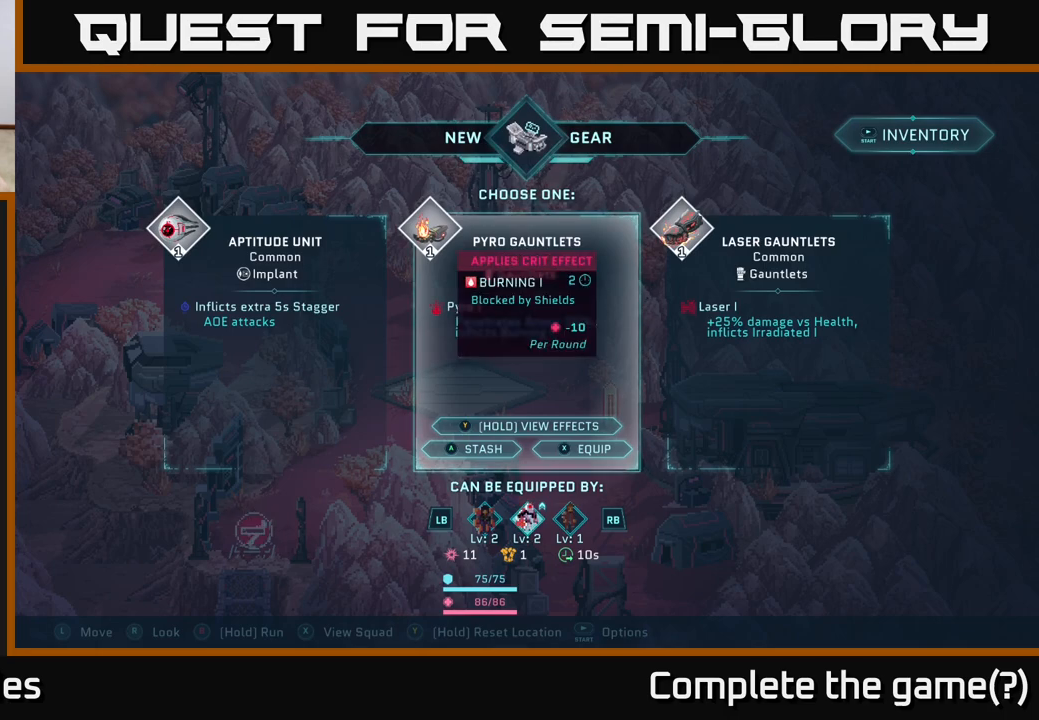
{"buttons": ["Y"], "left_stick": "center", "right_stick": "center", "events": []}
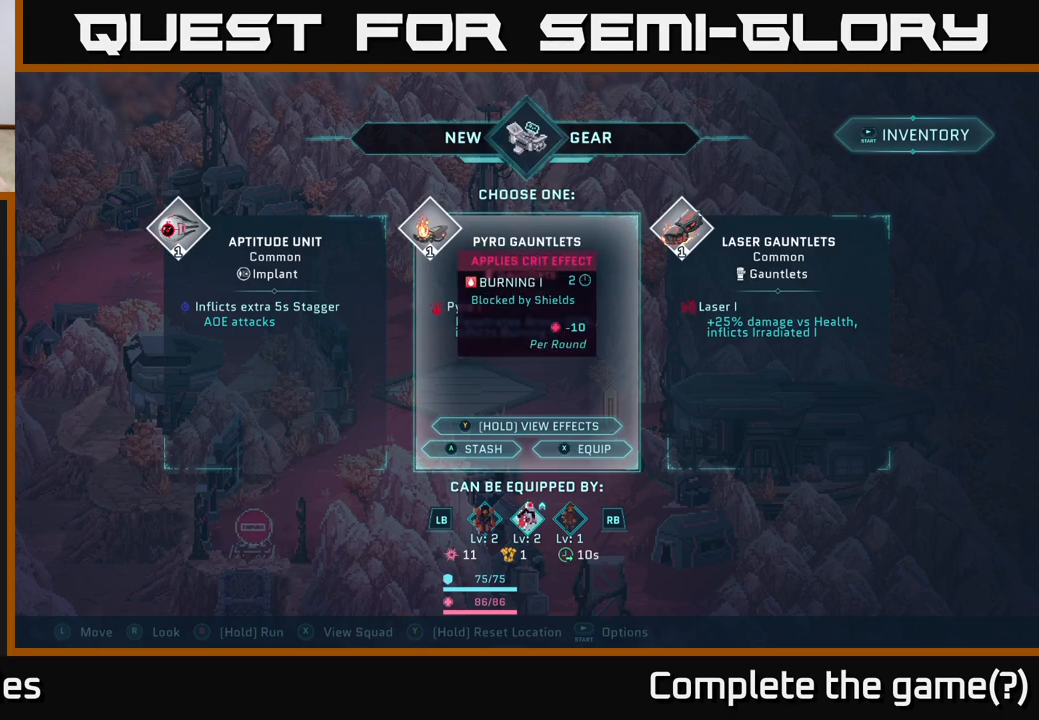
{"buttons": ["Y"], "left_stick": "center", "right_stick": "center", "events": []}
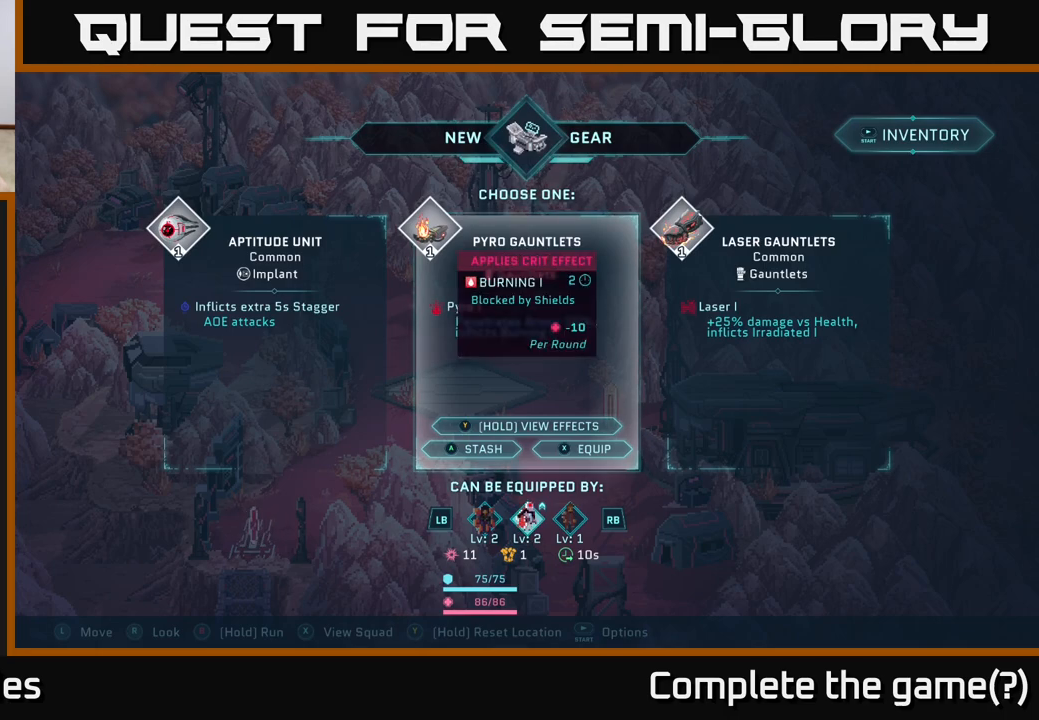
{"buttons": [], "left_stick": "right", "right_stick": "center", "events": [[433, "Y", "up"], [500, "left_stick", "right"]]}
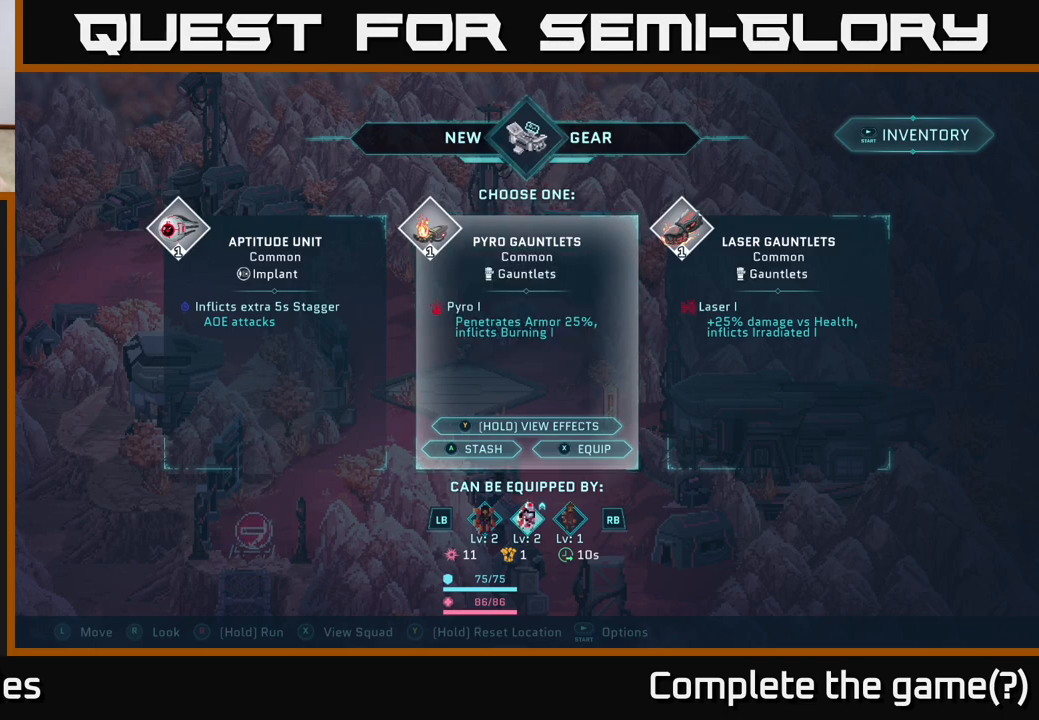
{"buttons": ["Y"], "left_stick": "center", "right_stick": "center", "events": [[200, "left_stick", "center"], [233, "Y", "down"]]}
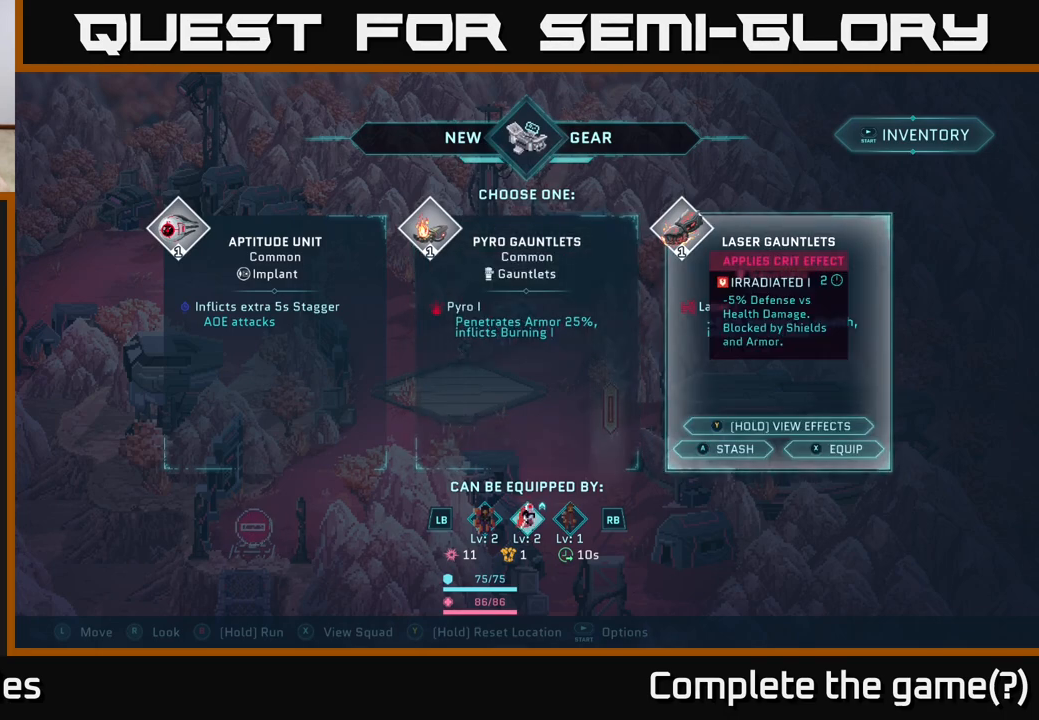
{"buttons": ["Y"], "left_stick": "center", "right_stick": "center", "events": []}
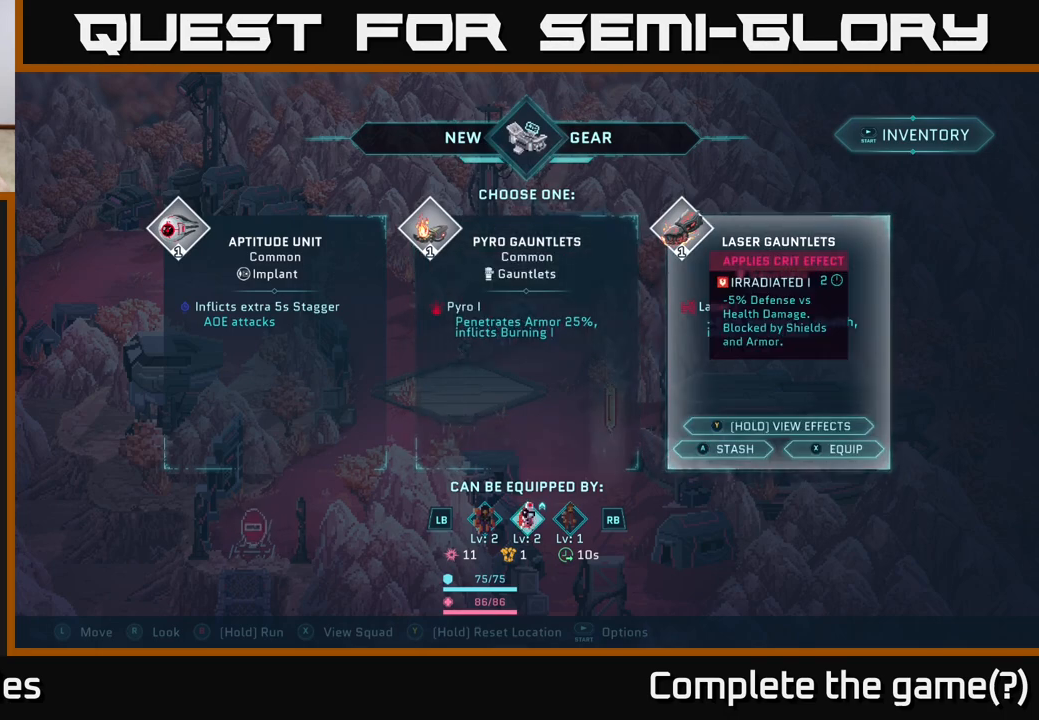
{"buttons": ["Y"], "left_stick": "center", "right_stick": "center", "events": []}
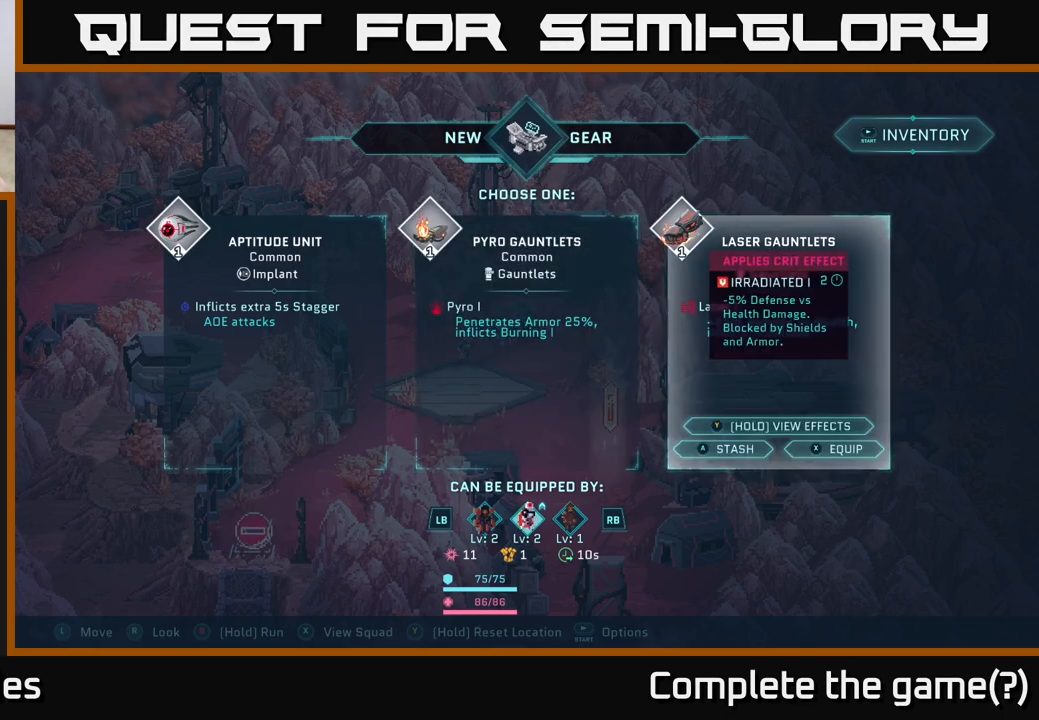
{"buttons": ["Y"], "left_stick": "center", "right_stick": "center", "events": []}
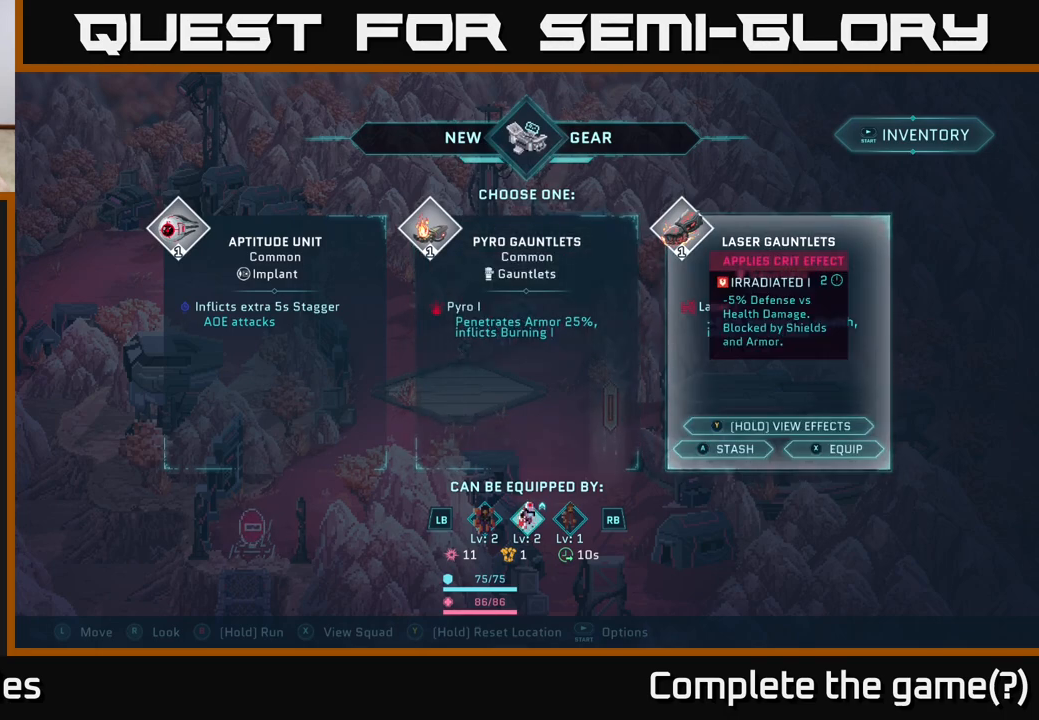
{"buttons": ["Y"], "left_stick": "center", "right_stick": "center", "events": []}
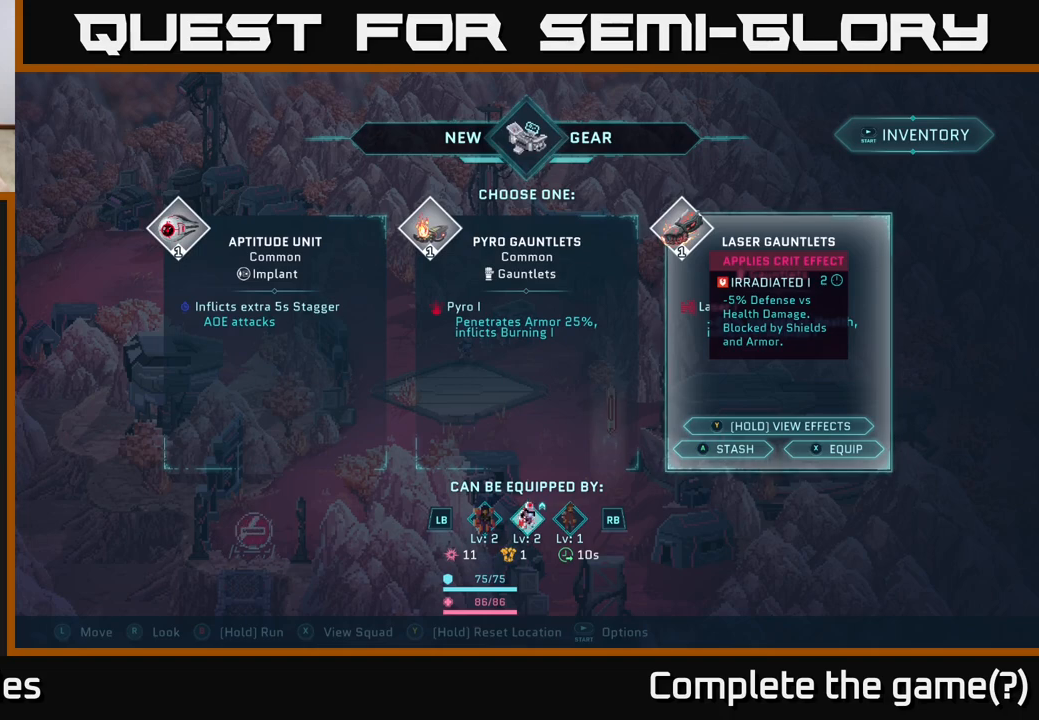
{"buttons": ["Y"], "left_stick": "center", "right_stick": "center", "events": []}
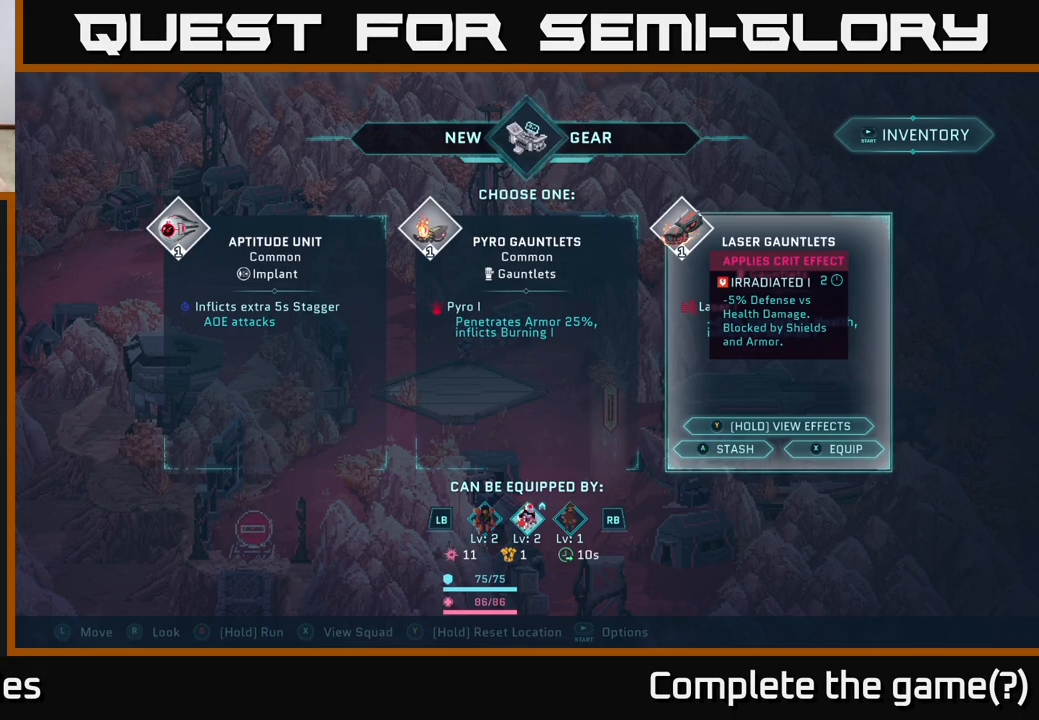
{"buttons": ["Y"], "left_stick": "center", "right_stick": "center", "events": []}
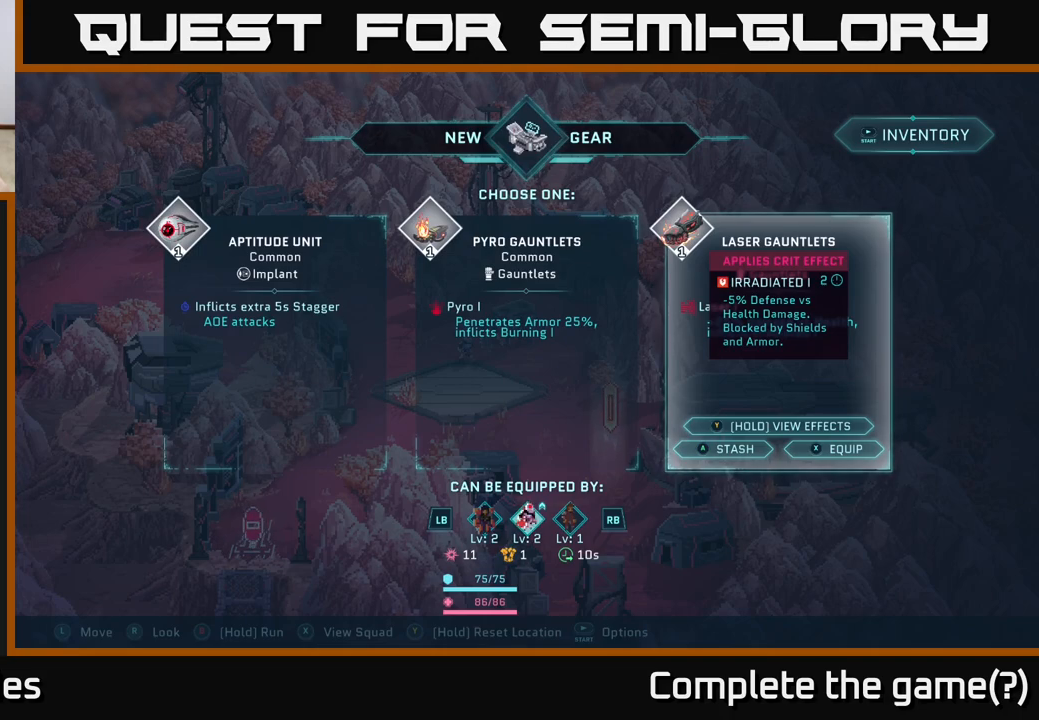
{"buttons": [], "left_stick": "center", "right_stick": "center", "events": [[367, "Y", "up"]]}
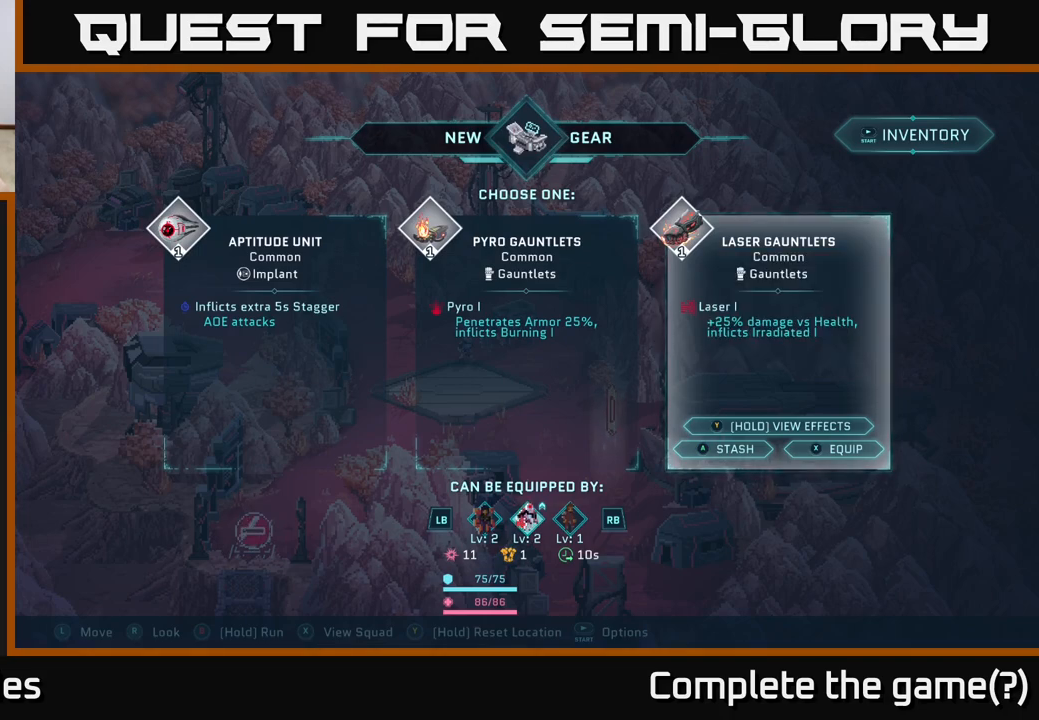
{"buttons": ["Y"], "left_stick": "center", "right_stick": "center", "events": [[17, "left_stick", "left"], [133, "Y", "down"], [167, "left_stick", "center"]]}
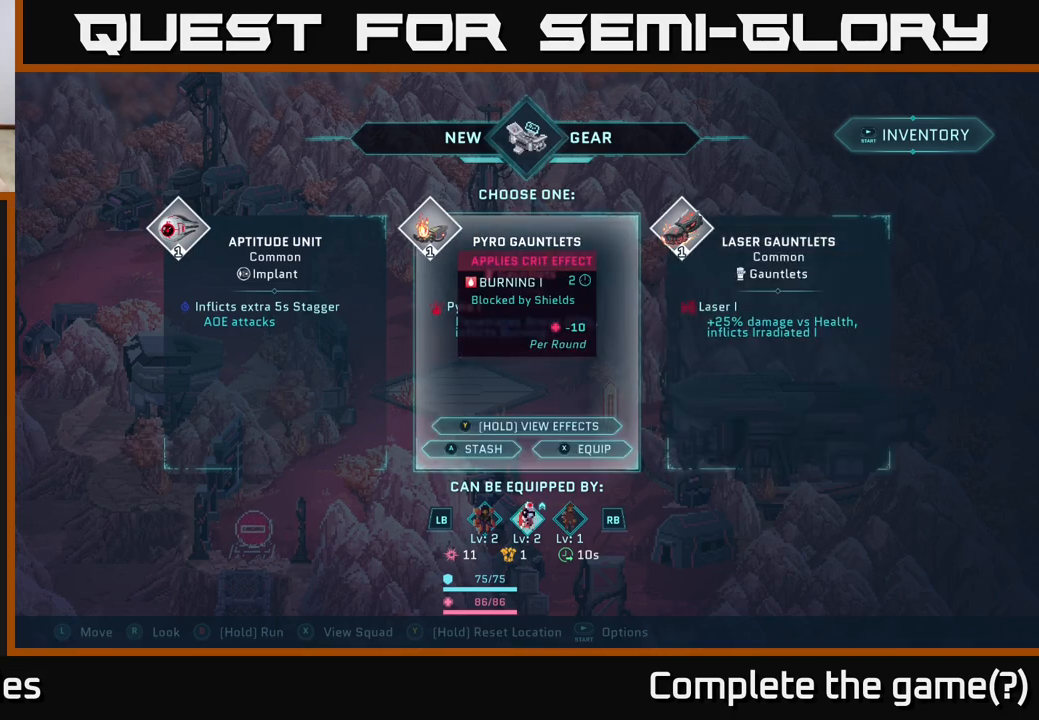
{"buttons": ["Y"], "left_stick": "center", "right_stick": "center", "events": []}
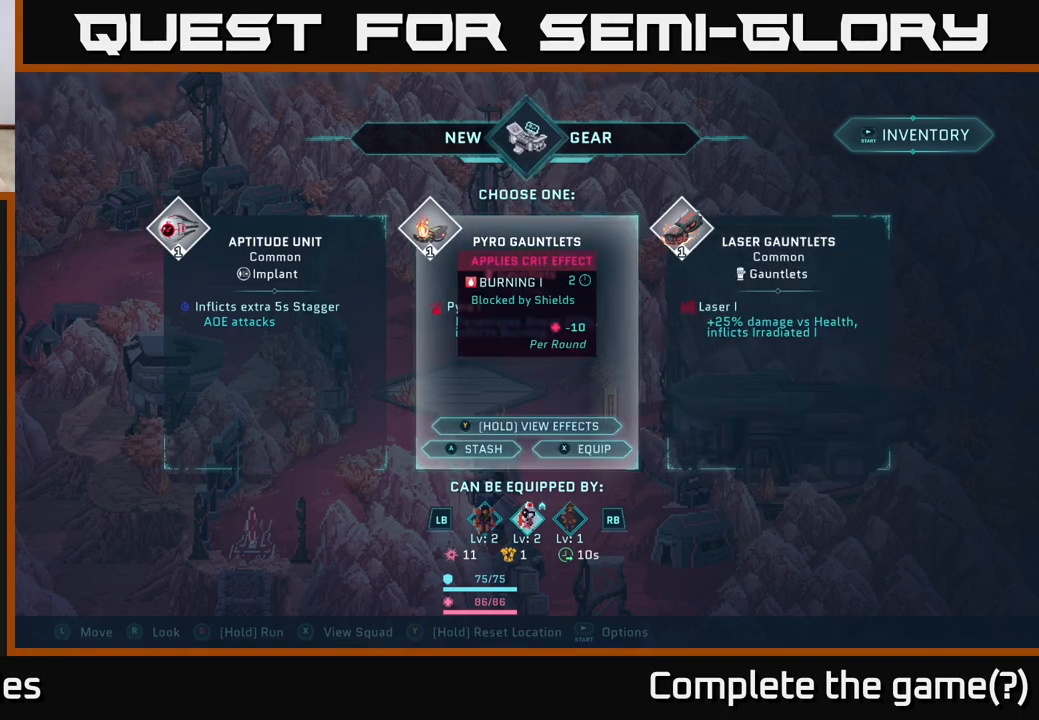
{"buttons": ["Y"], "left_stick": "center", "right_stick": "center", "events": []}
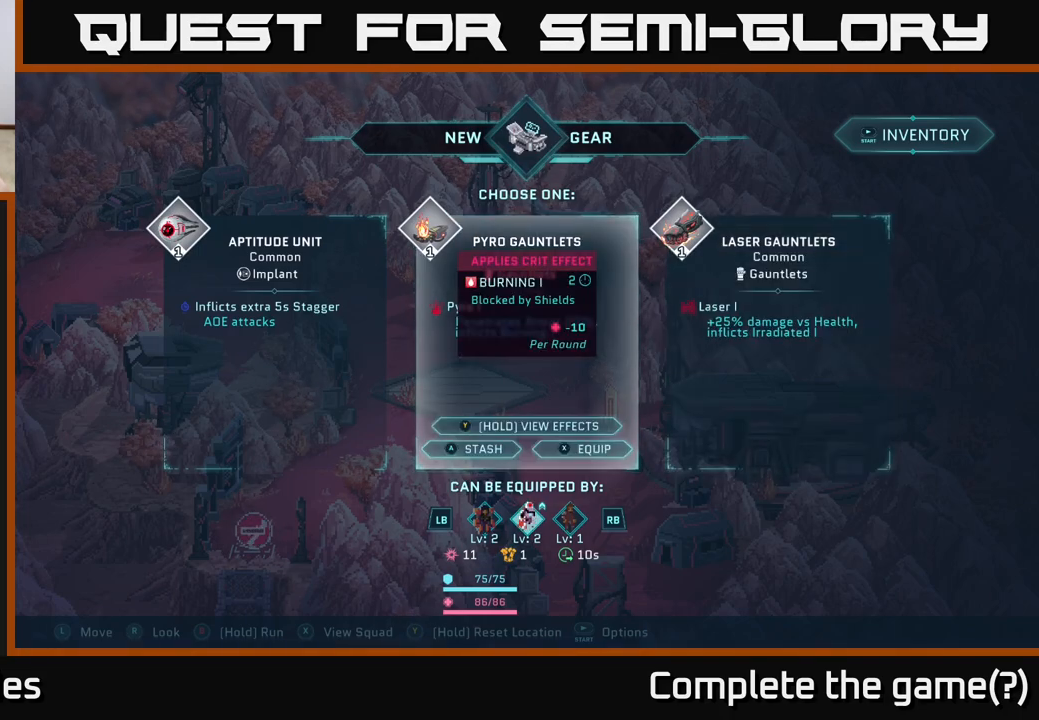
{"buttons": ["Y"], "left_stick": "center", "right_stick": "center", "events": []}
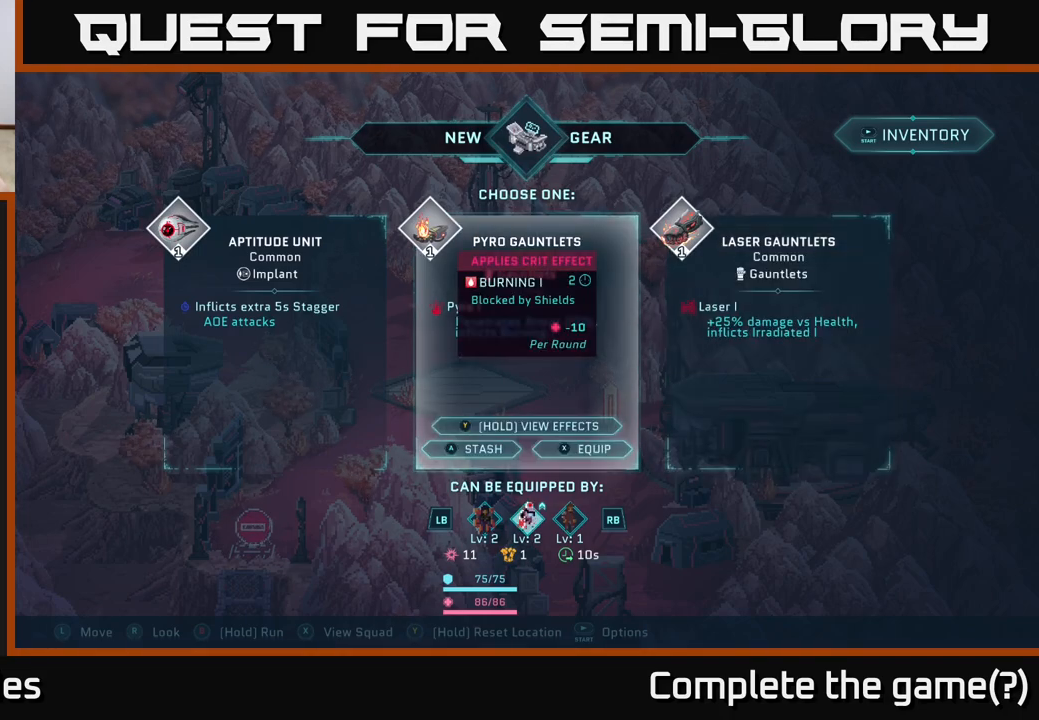
{"buttons": [], "left_stick": "center", "right_stick": "center", "events": [[383, "Y", "up"]]}